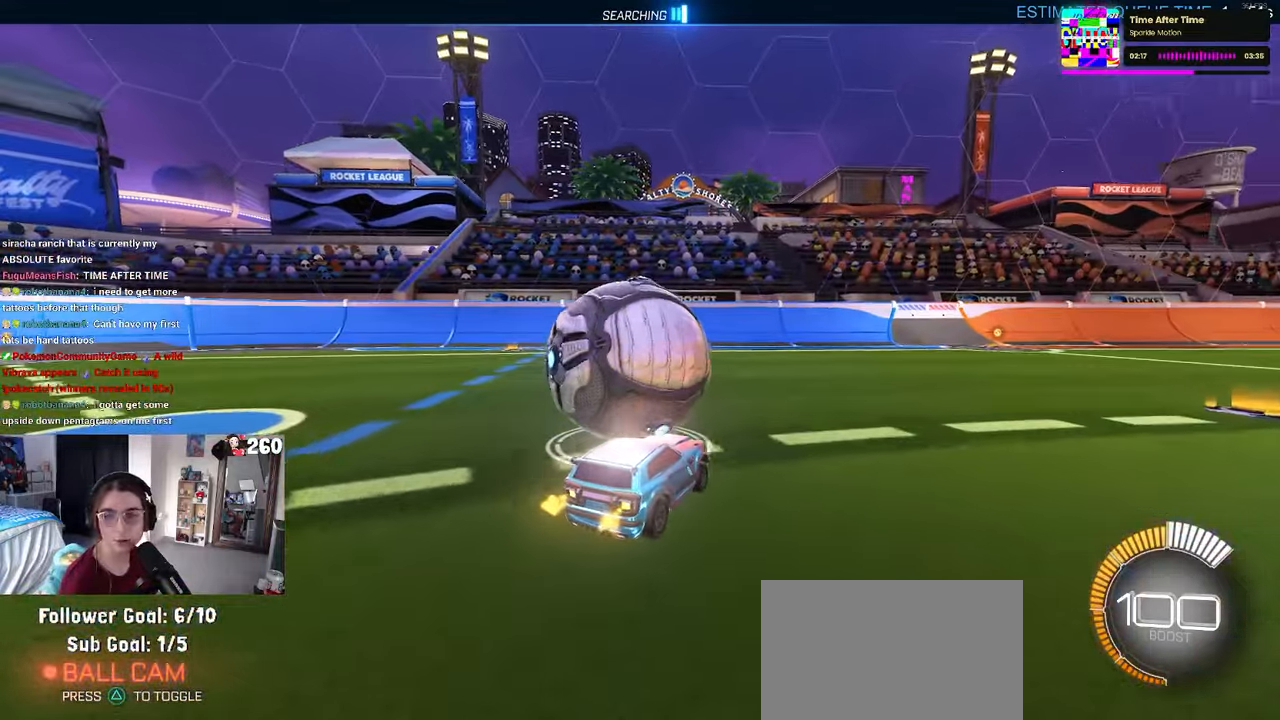
Gameplay with a controller (PlayStation layout); each line is a JSON object with the inputs held at the frame after it. "events" lists button and stick changes between this image and that frame as [ms after this image, input, new state], when the widget could be followed in between. Not read: R2.
{"buttons": ["L2"], "left_stick": "right", "right_stick": "center", "events": [[100, "left_stick", "center"], [400, "L2", "down"], [500, "left_stick", "right"]]}
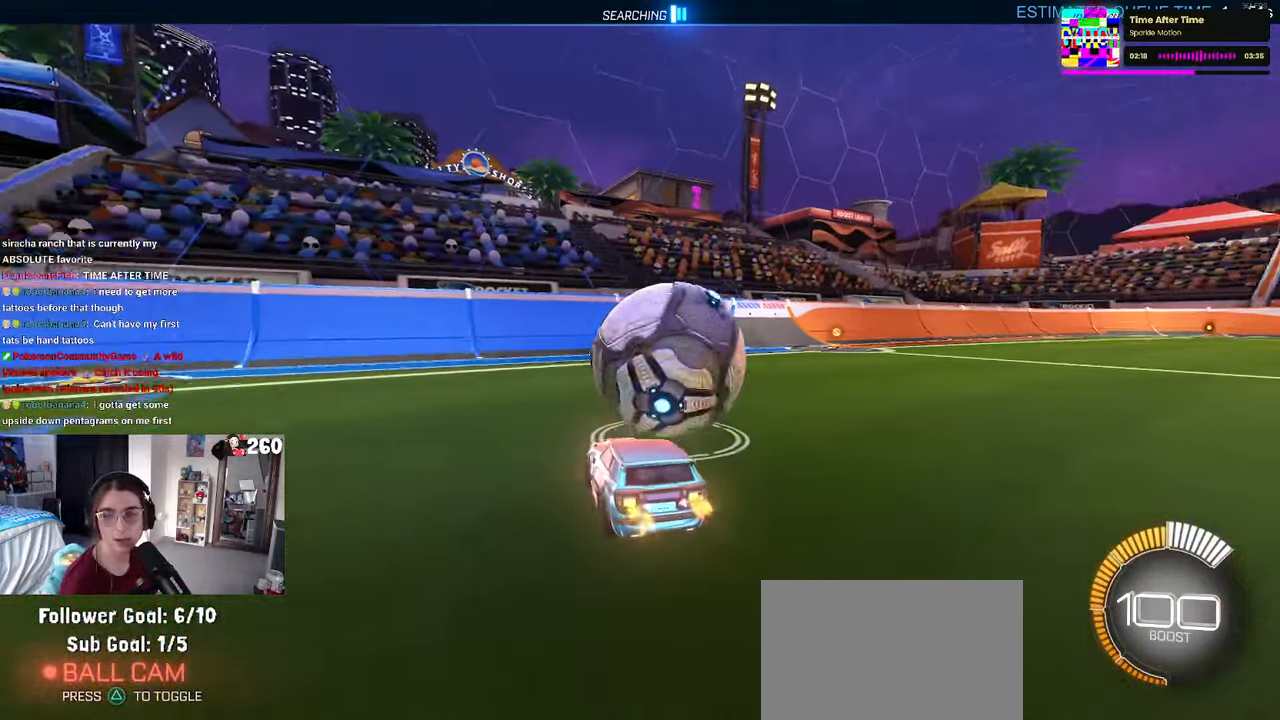
{"buttons": [], "left_stick": "center", "right_stick": "center", "events": [[16, "L2", "up"], [183, "left_stick", "center"], [333, "left_stick", "right"], [483, "left_stick", "center"]]}
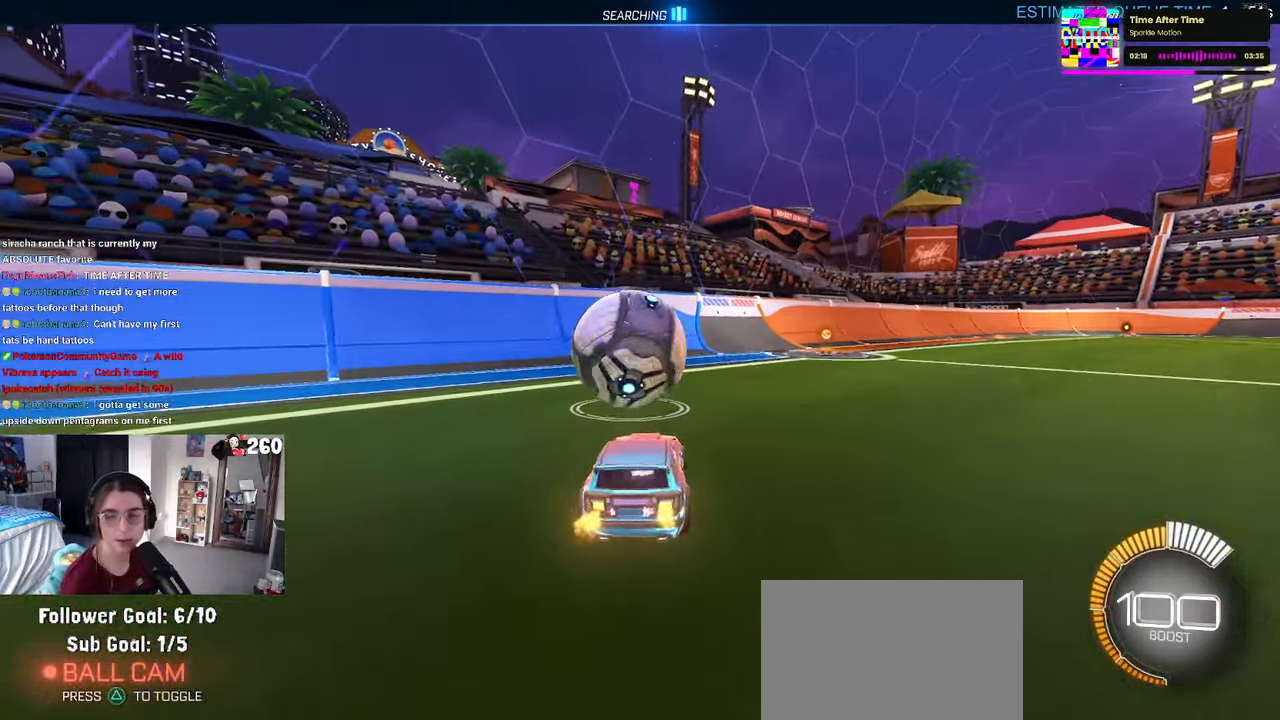
{"buttons": ["R1"], "left_stick": "center", "right_stick": "center", "events": [[283, "left_stick", "left"], [433, "left_stick", "center"], [500, "R1", "down"]]}
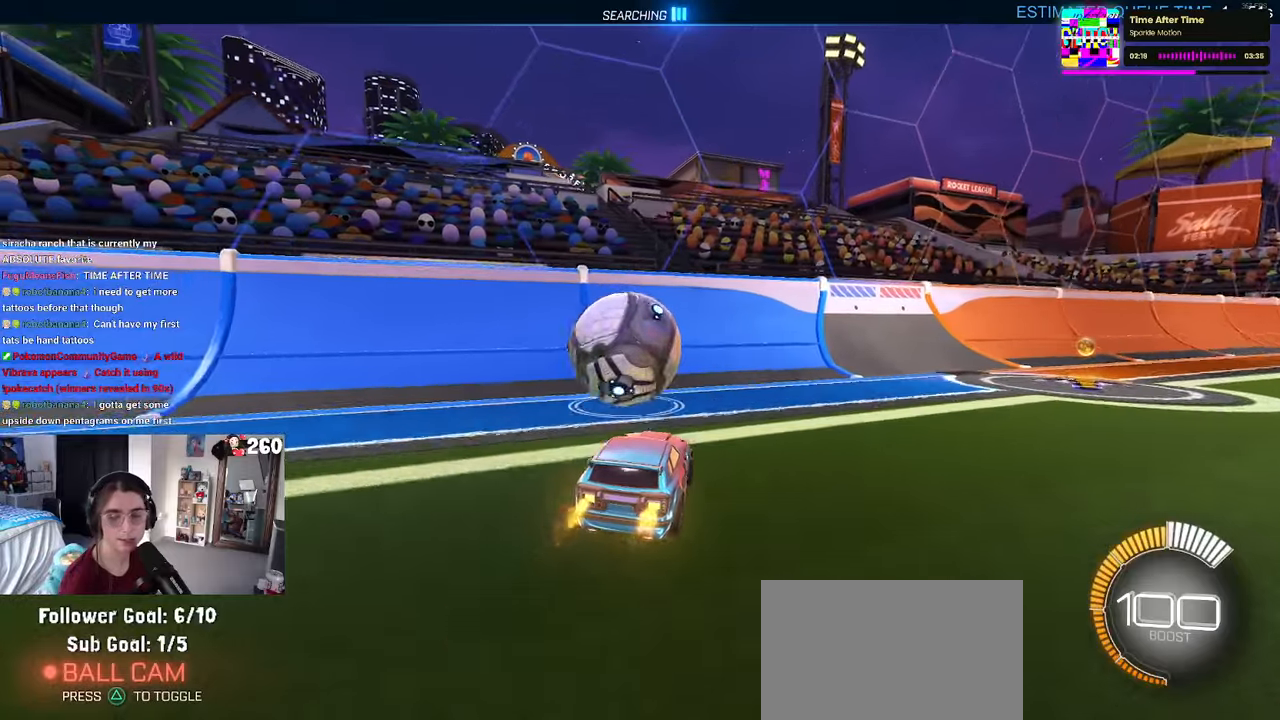
{"buttons": [], "left_stick": "center", "right_stick": "center", "events": [[233, "left_stick", "left"], [333, "R1", "up"], [433, "left_stick", "center"]]}
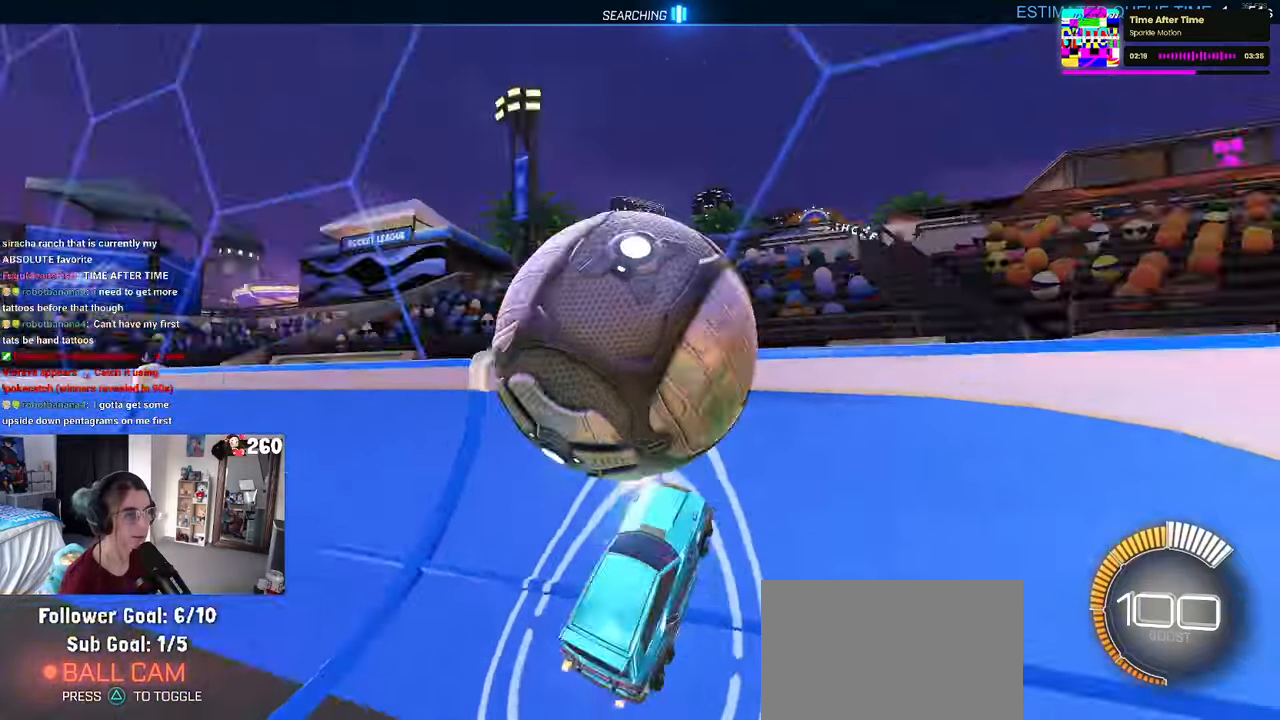
{"buttons": ["R1"], "left_stick": "left", "right_stick": "center", "events": [[350, "R1", "down"], [367, "R3", "down"], [467, "left_stick", "left"], [483, "R3", "up"]]}
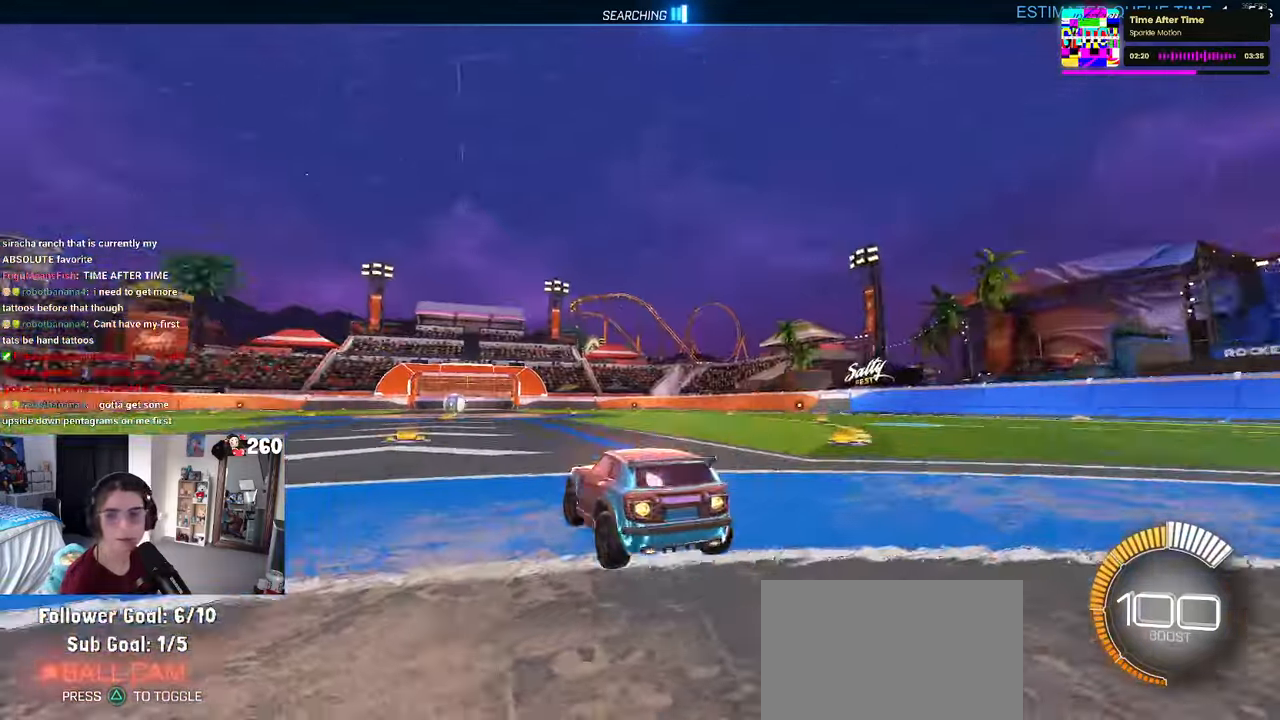
{"buttons": ["TRIANGLE", "R1"], "left_stick": "left", "right_stick": "center", "events": [[467, "TRIANGLE", "down"]]}
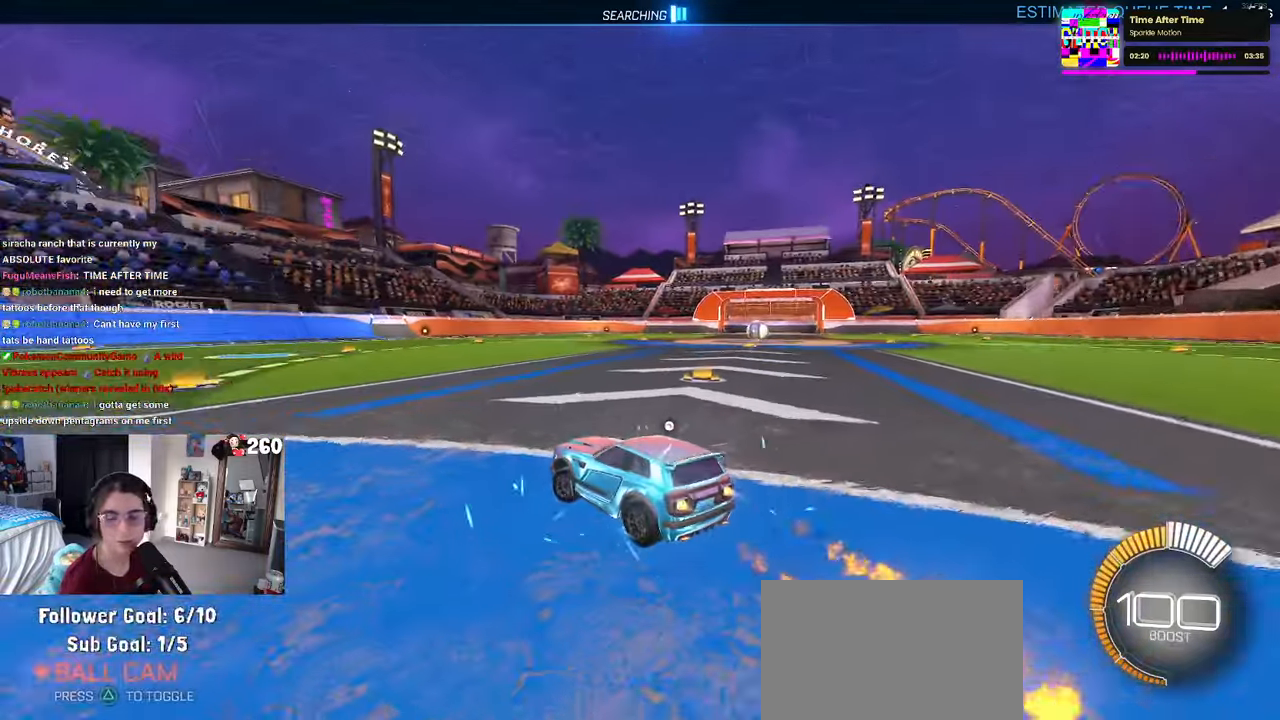
{"buttons": [], "left_stick": "center", "right_stick": "center", "events": [[100, "TRIANGLE", "up"], [150, "left_stick", "center"], [233, "R1", "up"], [300, "DPAD_UP", "down"], [383, "DPAD_UP", "up"]]}
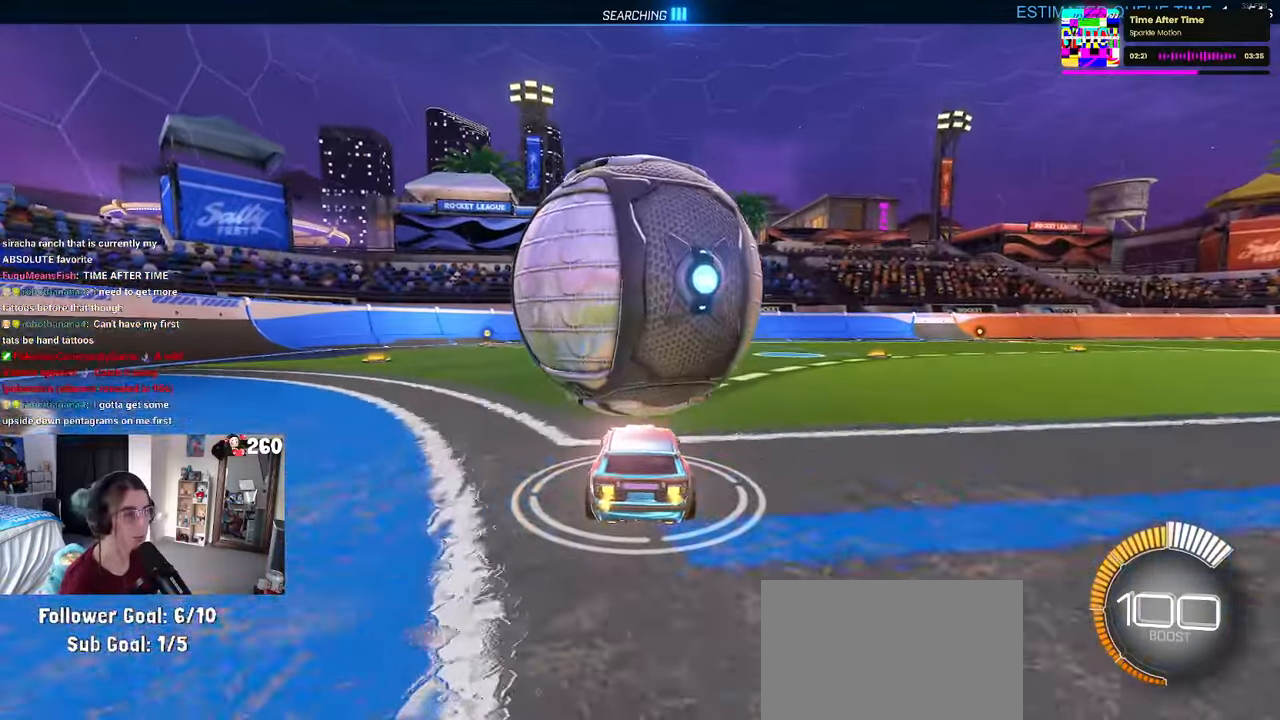
{"buttons": [], "left_stick": "right", "right_stick": "center", "events": [[133, "left_stick", "left"], [267, "left_stick", "center"], [383, "left_stick", "right"]]}
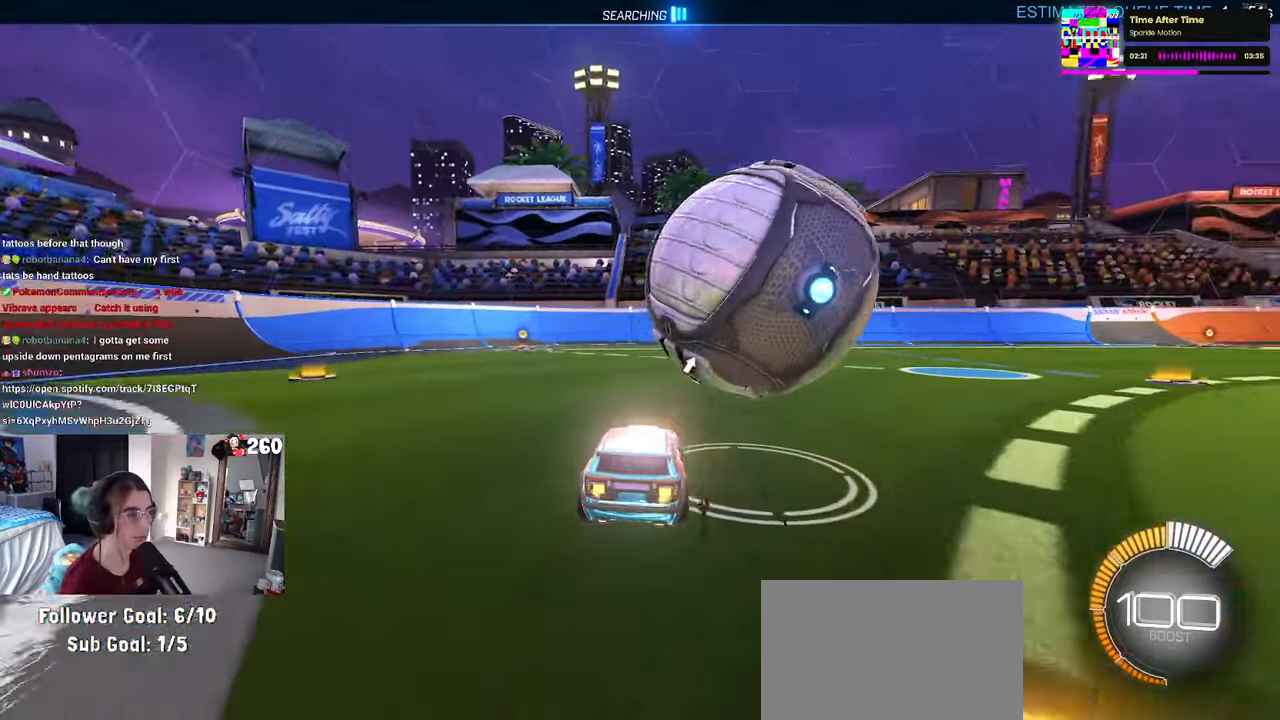
{"buttons": ["R1"], "left_stick": "center", "right_stick": "center", "events": [[200, "left_stick", "center"], [317, "R1", "down"]]}
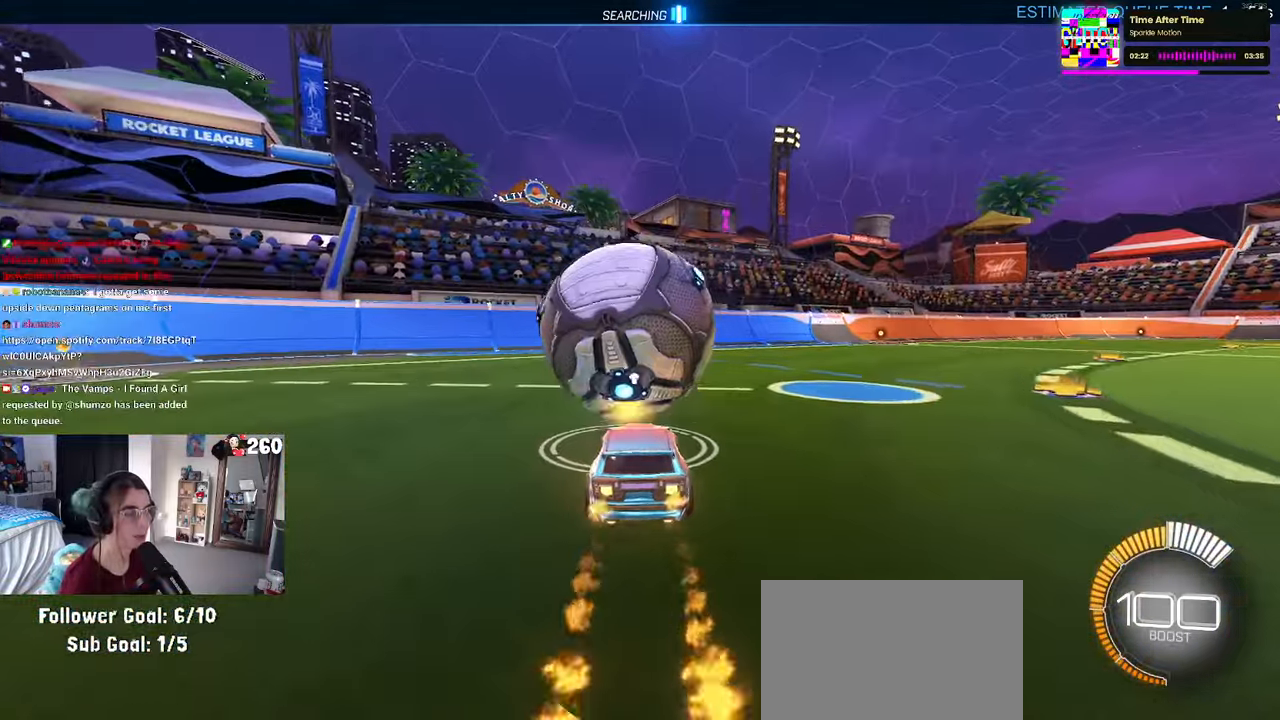
{"buttons": [], "left_stick": "left", "right_stick": "center", "events": [[33, "left_stick", "left"], [83, "TRIANGLE", "down"], [167, "left_stick", "center"], [200, "TRIANGLE", "up"], [283, "R1", "up"], [333, "L2", "down"], [483, "L2", "up"], [500, "left_stick", "left"]]}
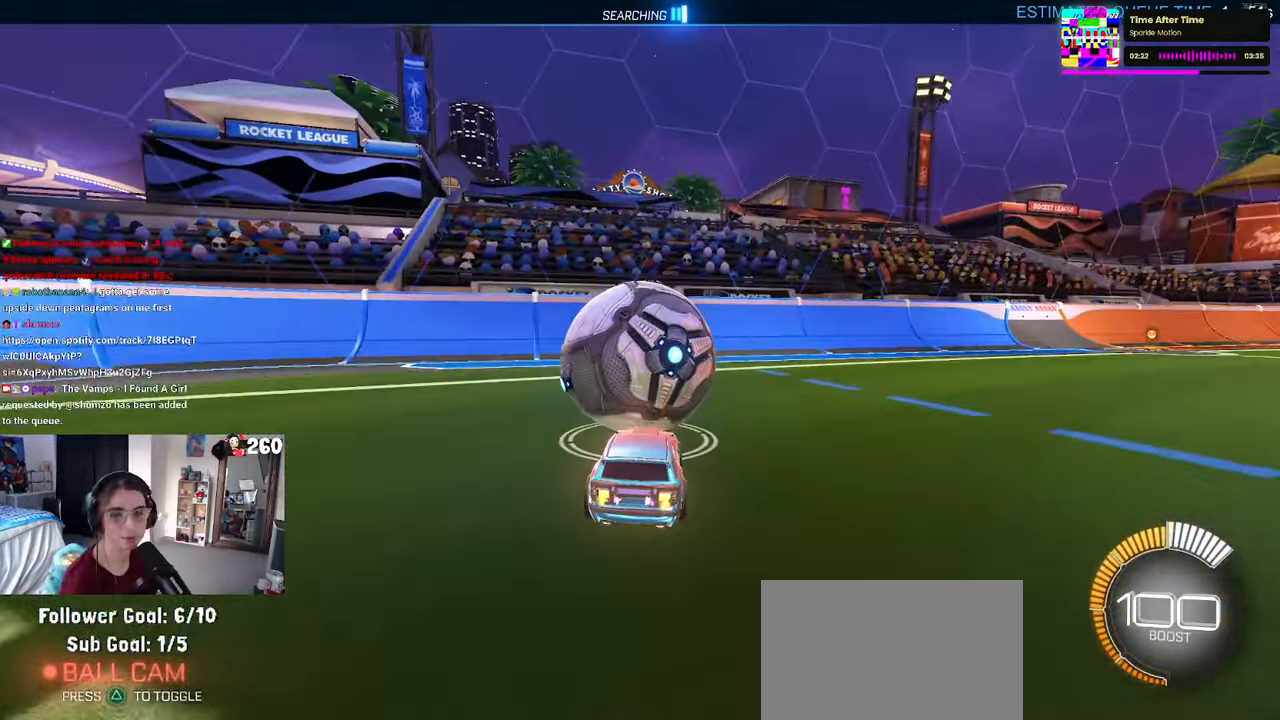
{"buttons": [], "left_stick": "center", "right_stick": "center", "events": [[100, "left_stick", "center"]]}
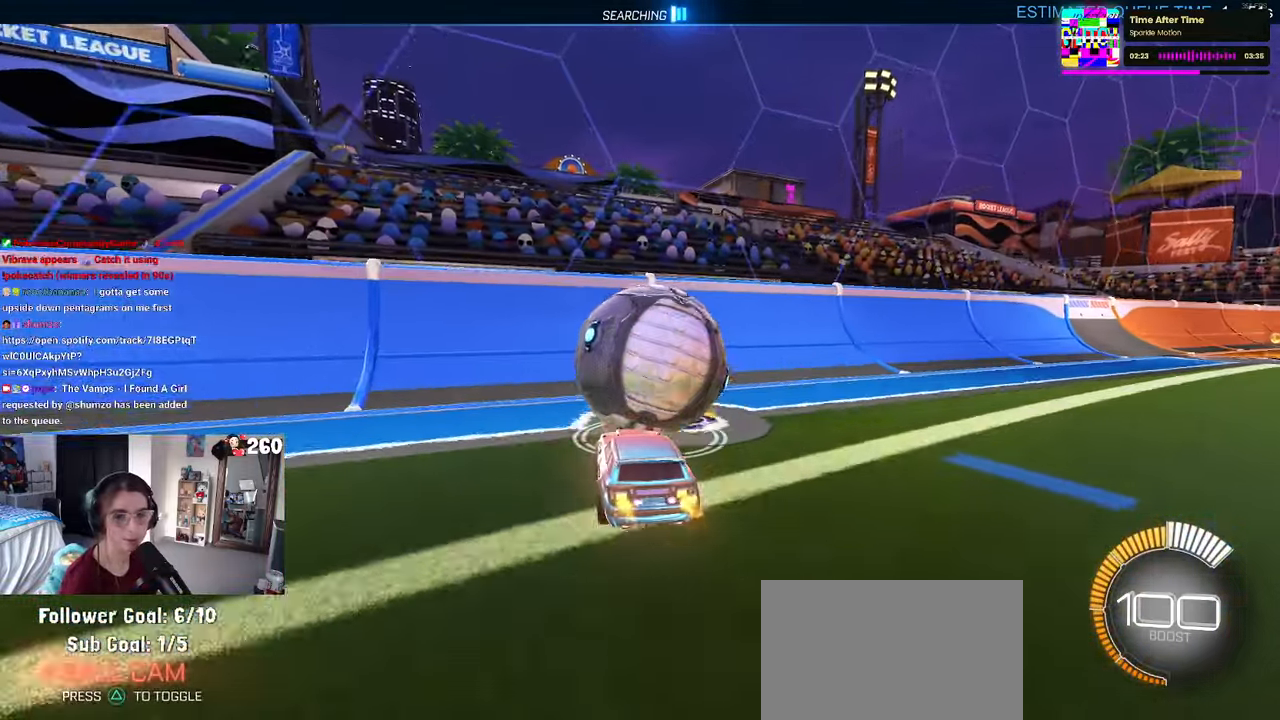
{"buttons": [], "left_stick": "right", "right_stick": "center", "events": [[433, "left_stick", "right"]]}
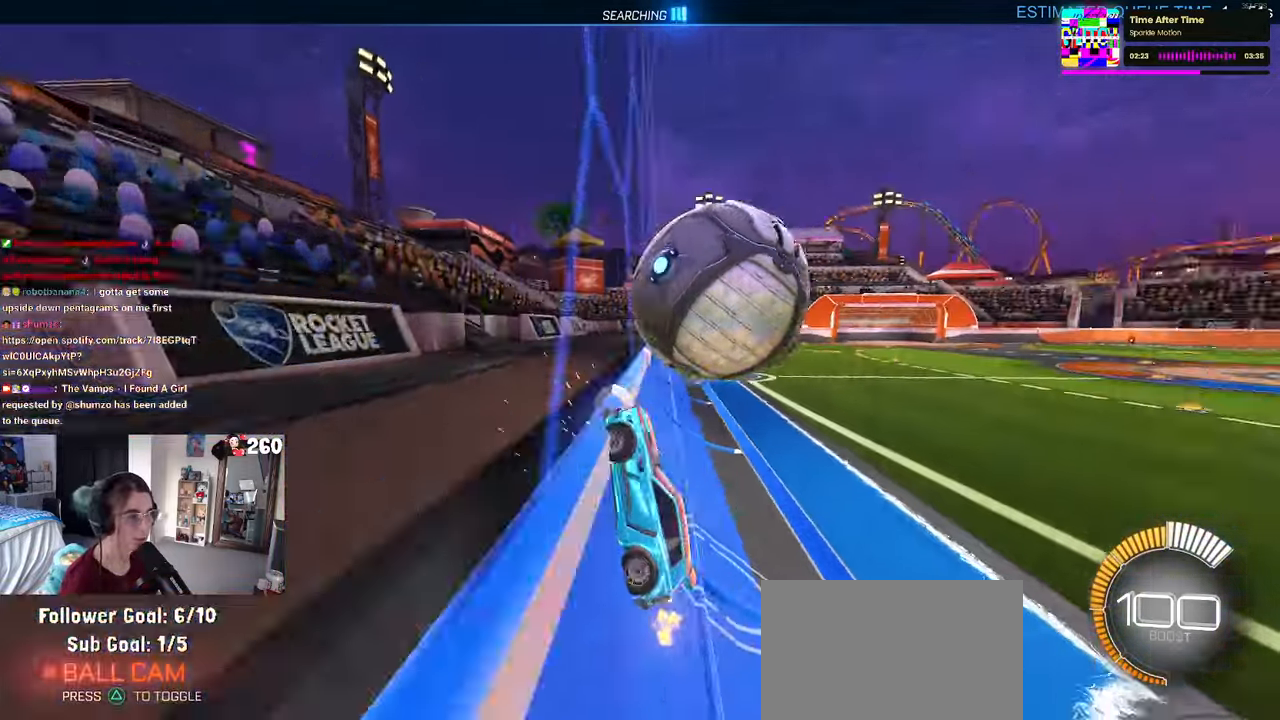
{"buttons": ["R1"], "left_stick": "right", "right_stick": "center", "events": [[167, "left_stick", "center"], [450, "left_stick", "right"], [484, "R1", "down"]]}
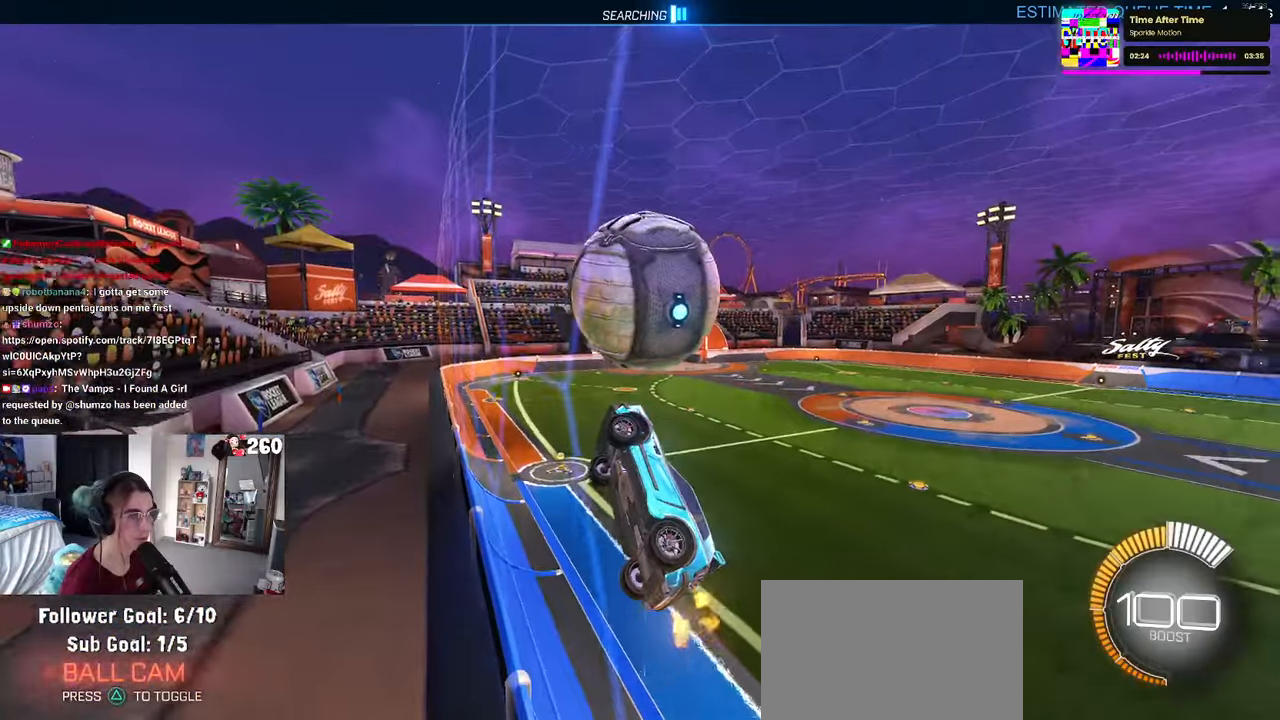
{"buttons": ["CROSS", "L1"], "left_stick": "down-right", "right_stick": "center", "events": [[84, "left_stick", "center"], [167, "R1", "up"], [400, "CROSS", "down"], [417, "left_stick", "down-right"], [450, "L1", "down"]]}
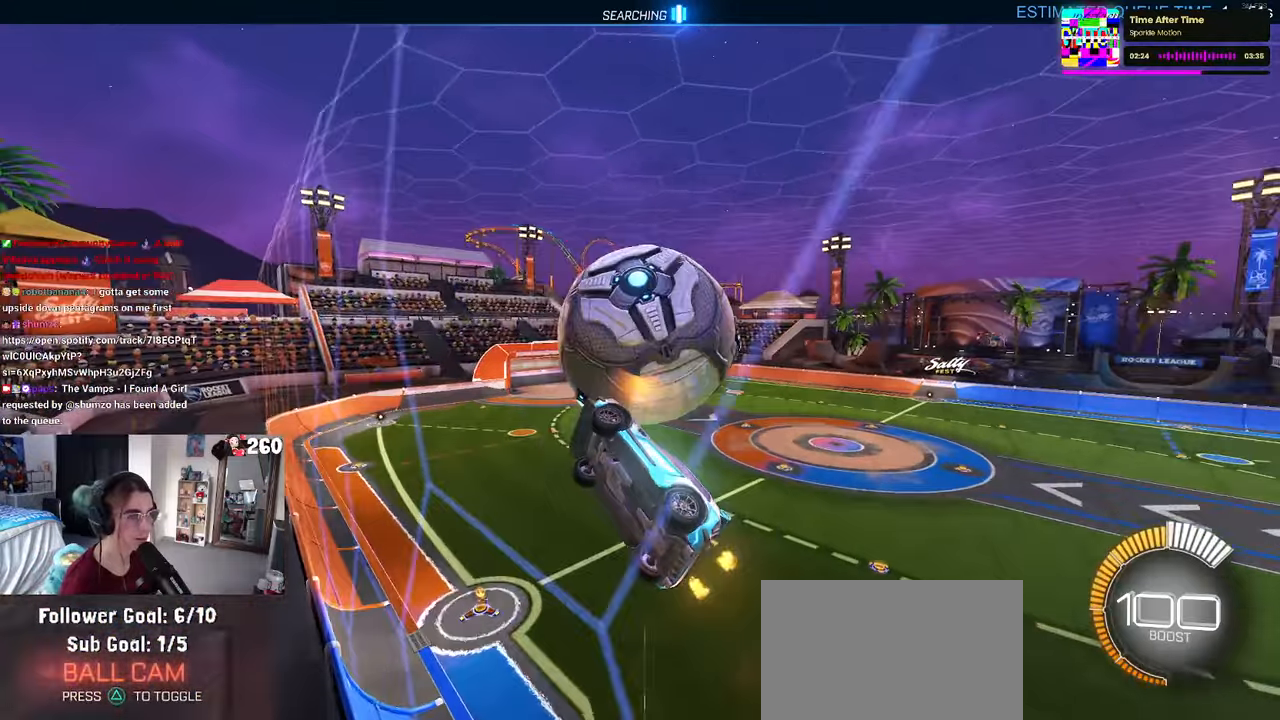
{"buttons": ["L1"], "left_stick": "left", "right_stick": "center", "events": [[67, "CROSS", "up"], [134, "left_stick", "center"], [234, "R1", "down"], [234, "left_stick", "left"], [284, "left_stick", "up-left"], [317, "R1", "up"], [484, "left_stick", "left"]]}
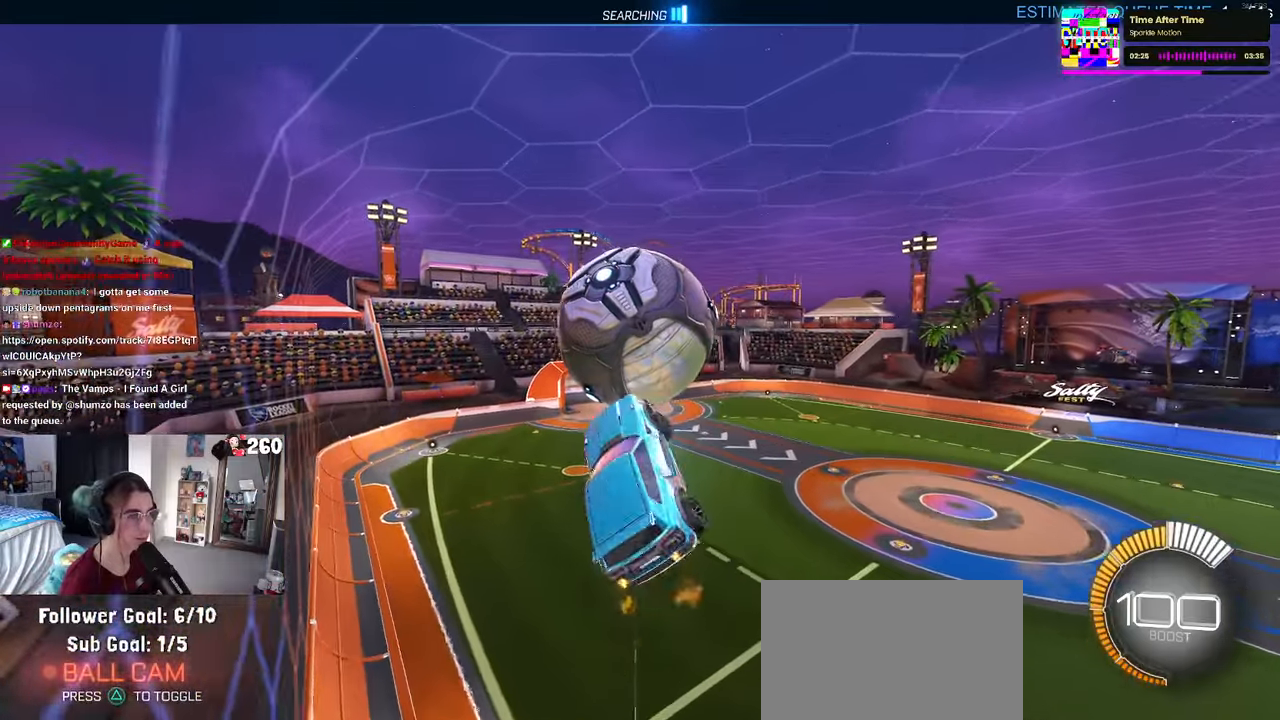
{"buttons": [], "left_stick": "center", "right_stick": "center", "events": [[100, "R1", "down"], [284, "L1", "up"], [334, "left_stick", "down"], [467, "left_stick", "center"], [484, "R1", "up"]]}
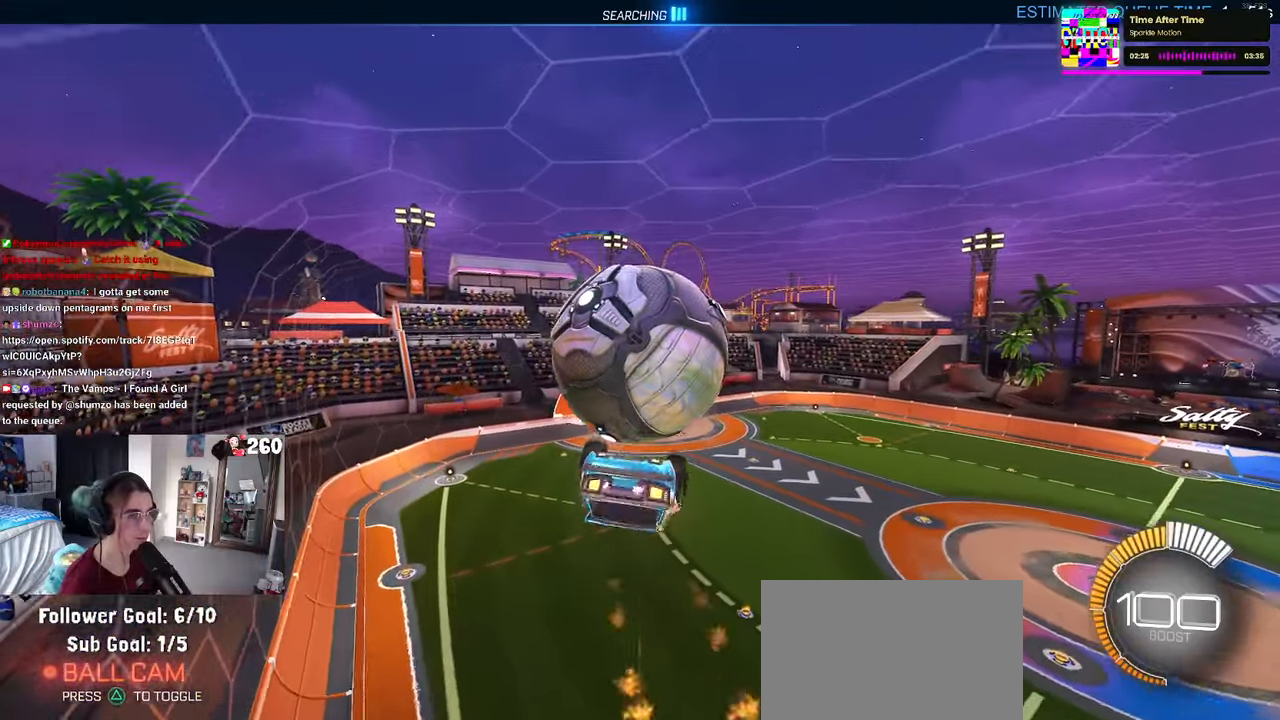
{"buttons": ["L1"], "left_stick": "up-left", "right_stick": "center", "events": [[167, "left_stick", "up"], [217, "L1", "down"], [367, "left_stick", "up-left"]]}
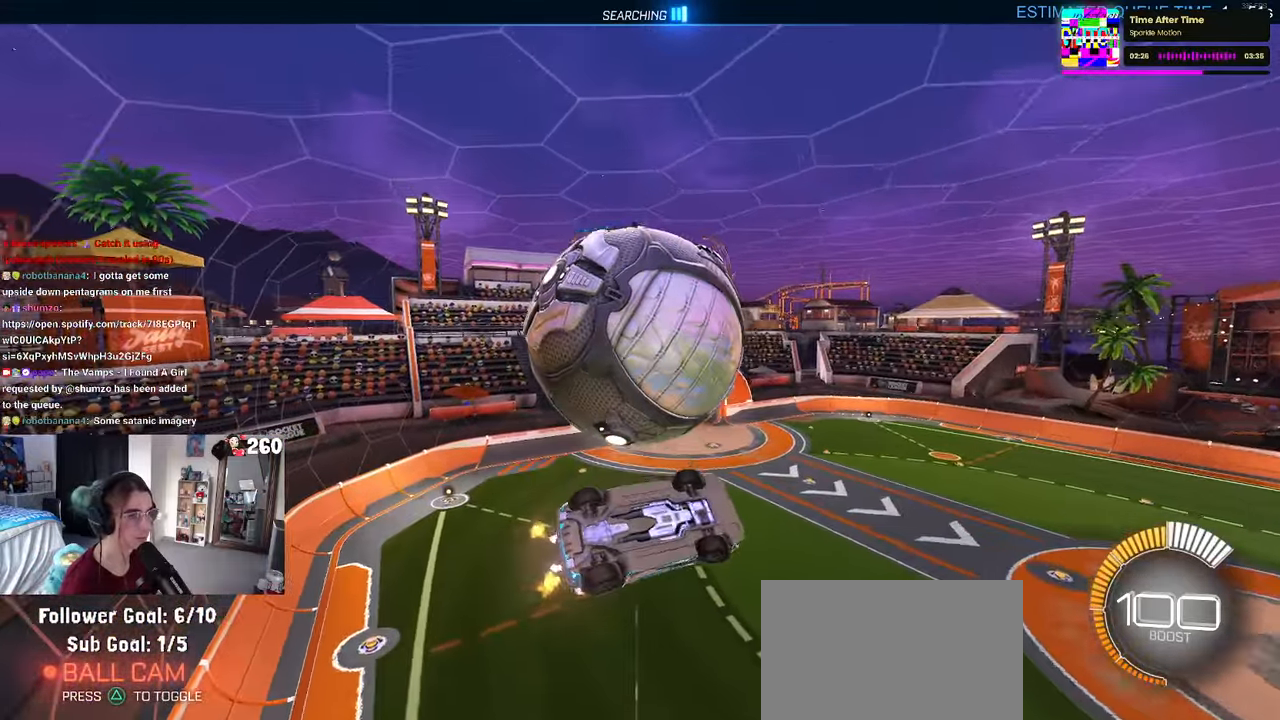
{"buttons": ["R1"], "left_stick": "down-left", "right_stick": "center", "events": [[217, "L1", "up"], [234, "left_stick", "down-left"], [350, "R1", "down"]]}
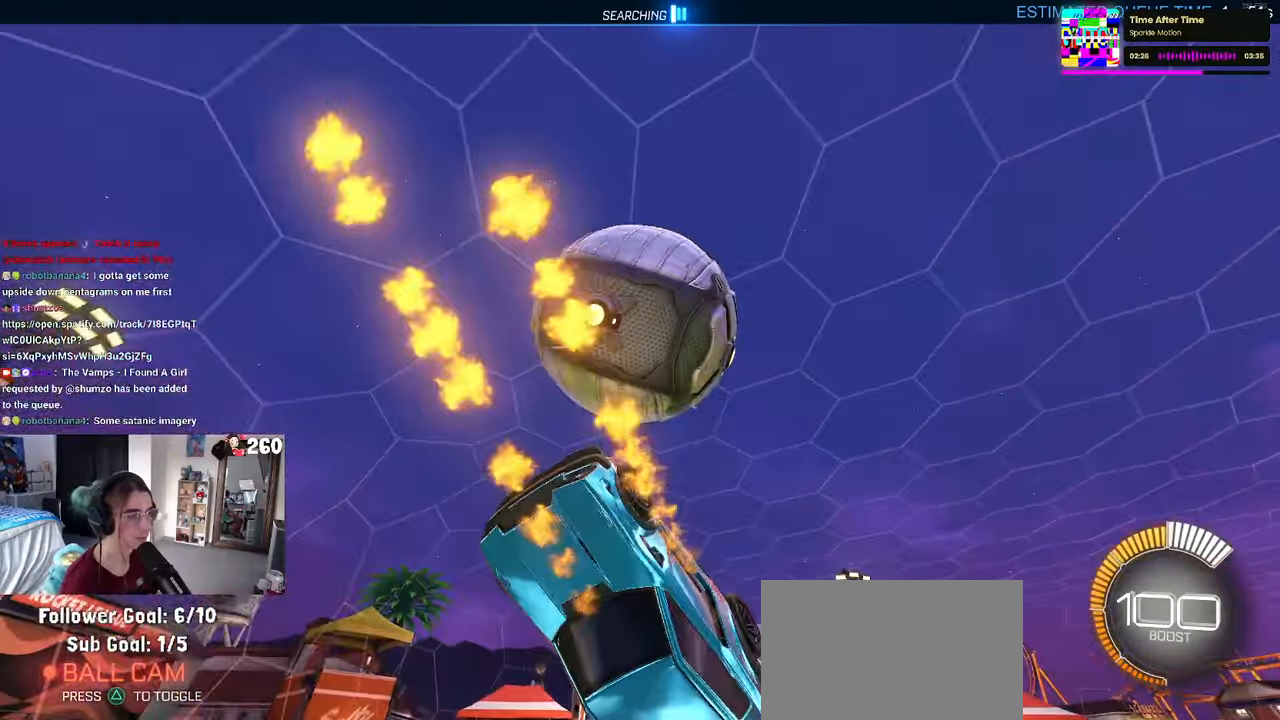
{"buttons": ["R1"], "left_stick": "left", "right_stick": "center", "events": [[150, "left_stick", "left"], [300, "R3", "down"], [417, "R3", "up"]]}
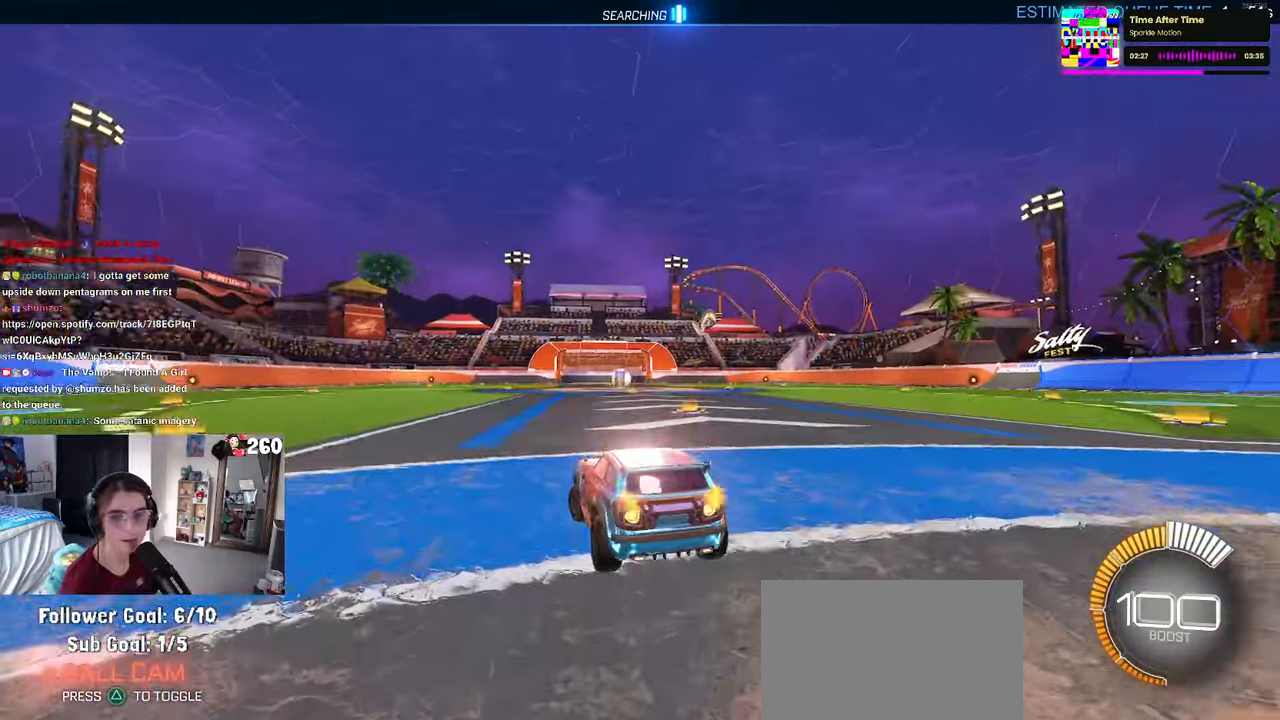
{"buttons": [], "left_stick": "center", "right_stick": "center", "events": [[167, "left_stick", "center"], [200, "TRIANGLE", "down"], [300, "TRIANGLE", "up"], [417, "DPAD_UP", "down"], [417, "R1", "up"], [484, "DPAD_UP", "up"]]}
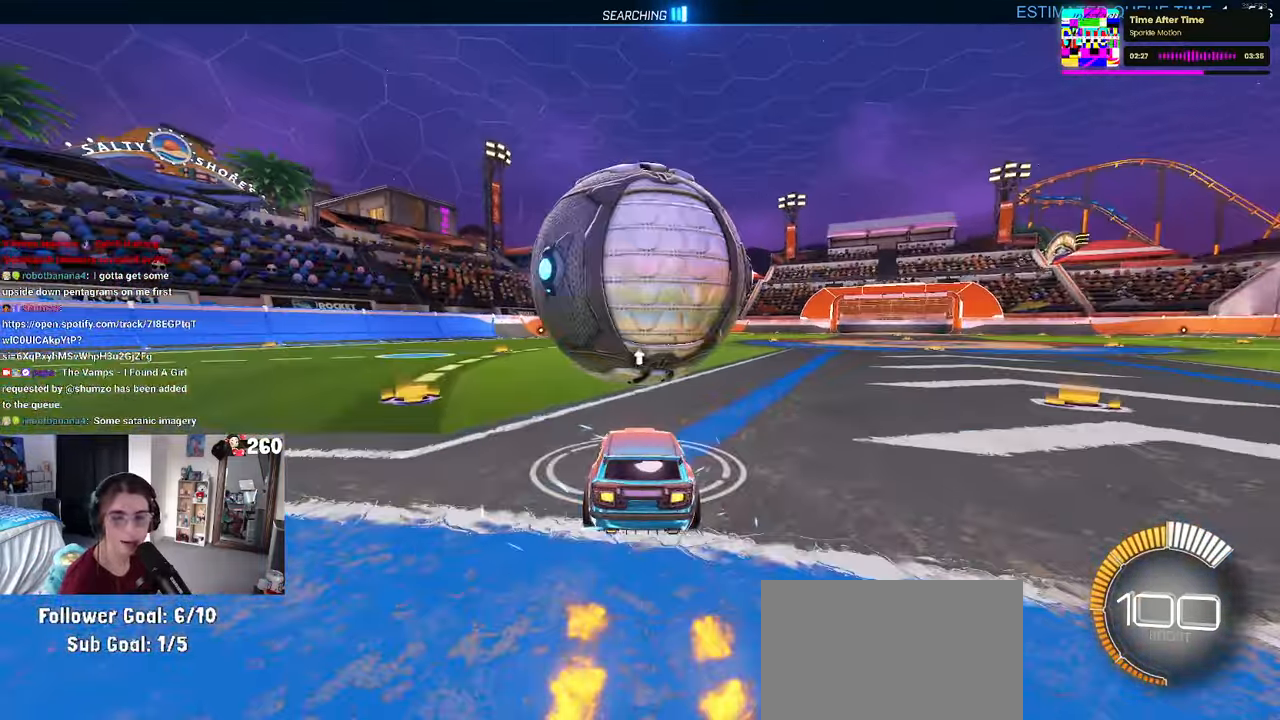
{"buttons": [], "left_stick": "left", "right_stick": "center", "events": [[184, "left_stick", "right"], [317, "left_stick", "center"], [400, "left_stick", "left"]]}
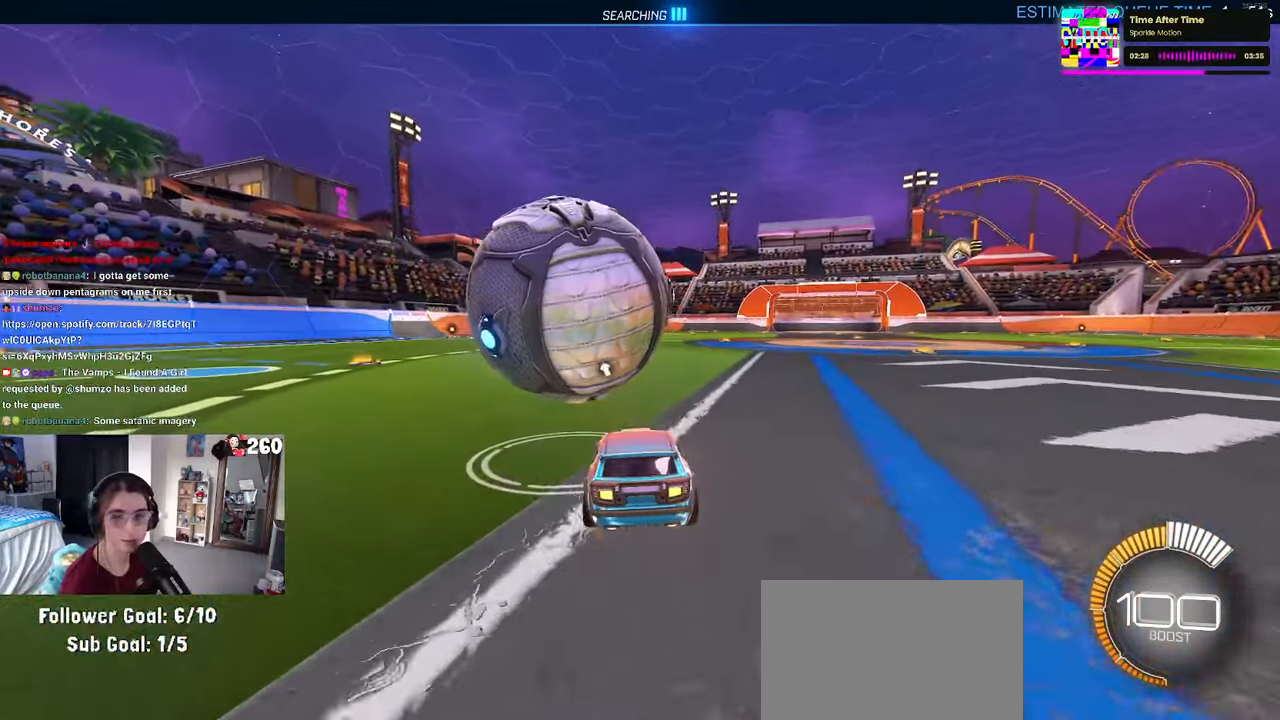
{"buttons": ["R1"], "left_stick": "left", "right_stick": "center", "events": [[50, "left_stick", "center"], [150, "R1", "down"], [417, "left_stick", "left"]]}
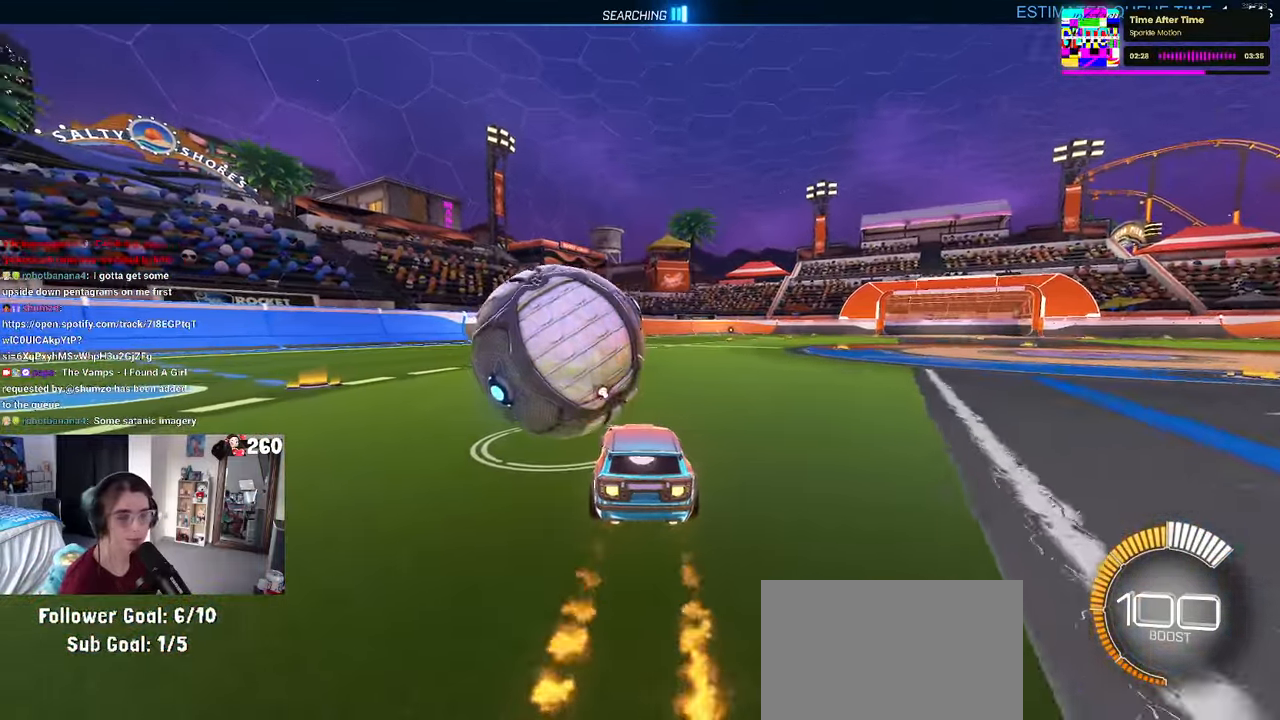
{"buttons": [], "left_stick": "center", "right_stick": "center", "events": [[117, "left_stick", "center"], [333, "R1", "up"], [333, "left_stick", "right"], [433, "left_stick", "center"]]}
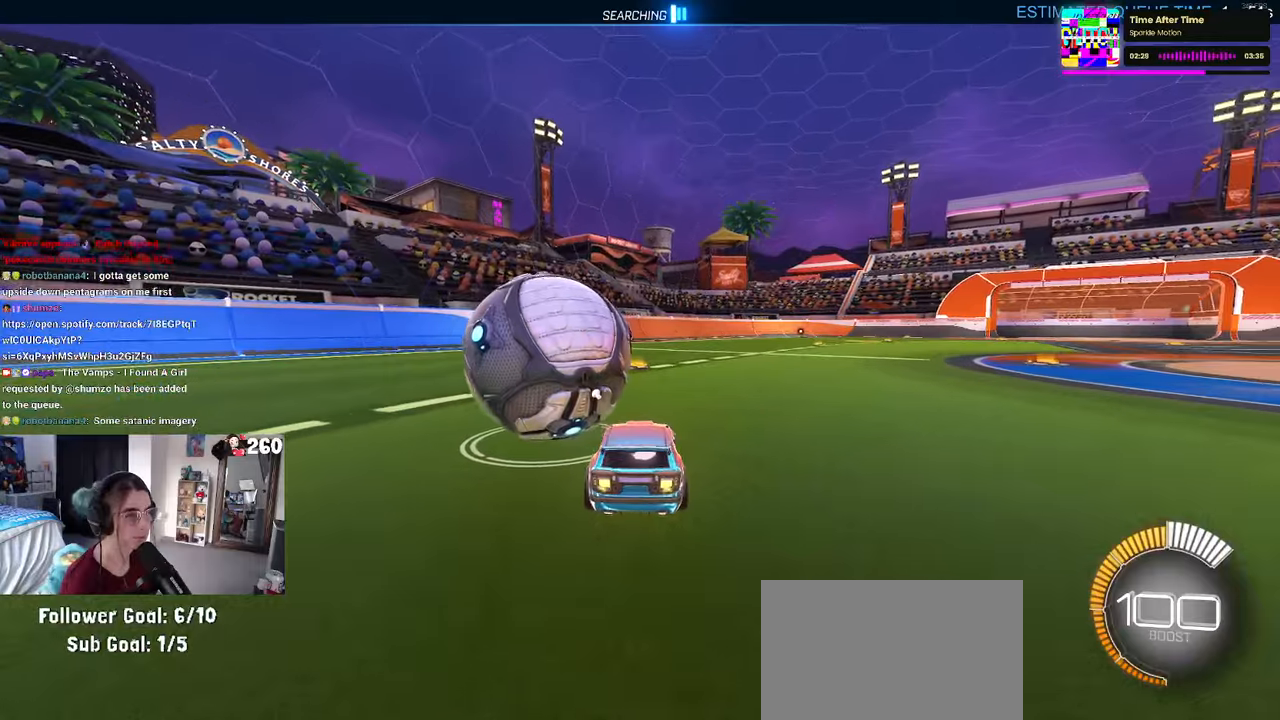
{"buttons": [], "left_stick": "left", "right_stick": "center", "events": [[83, "R1", "down"], [116, "left_stick", "left"], [216, "left_stick", "center"], [316, "R1", "up"], [466, "left_stick", "left"]]}
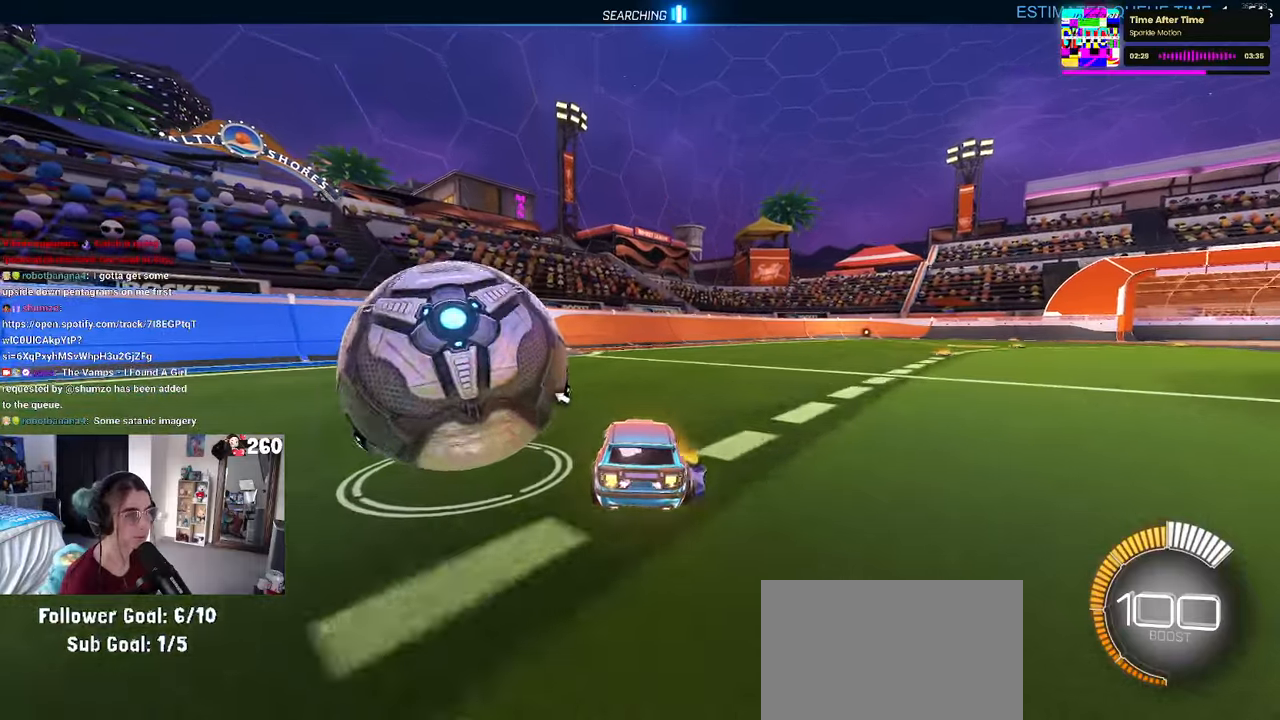
{"buttons": ["TRIANGLE"], "left_stick": "center", "right_stick": "center", "events": [[83, "L2", "down"], [283, "L2", "up"], [283, "left_stick", "center"], [416, "TRIANGLE", "down"]]}
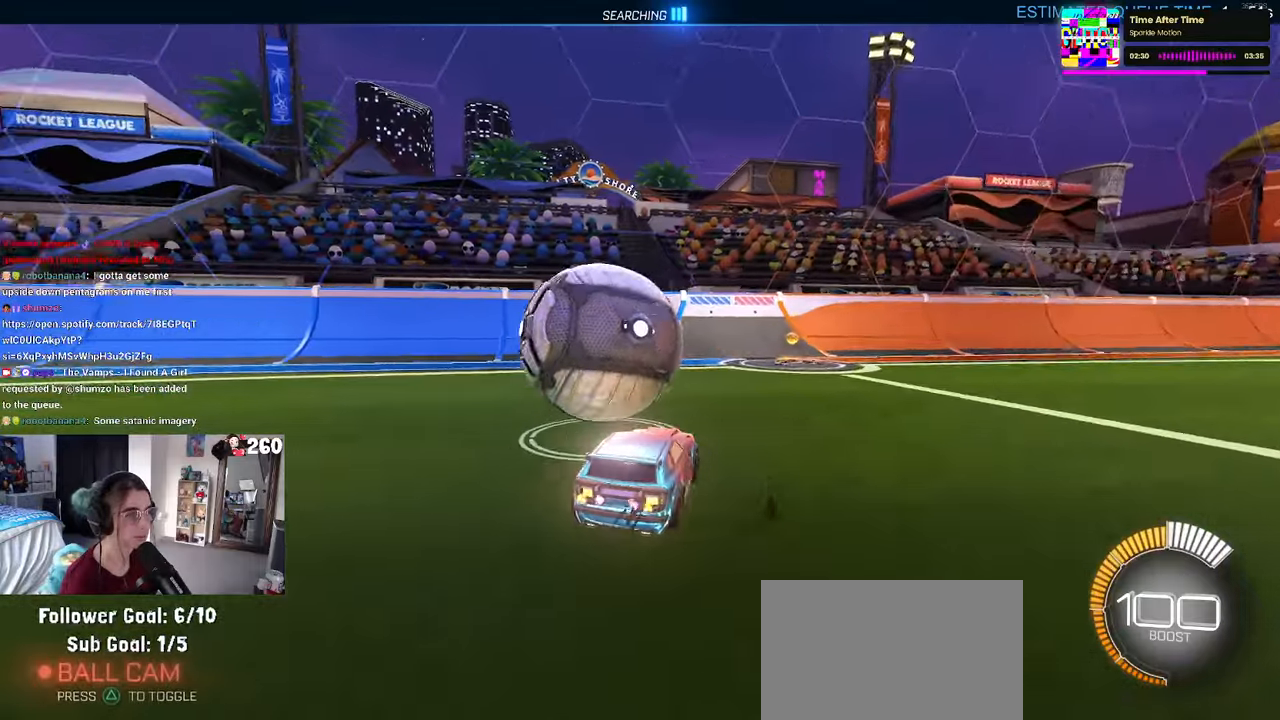
{"buttons": [], "left_stick": "center", "right_stick": "center"}
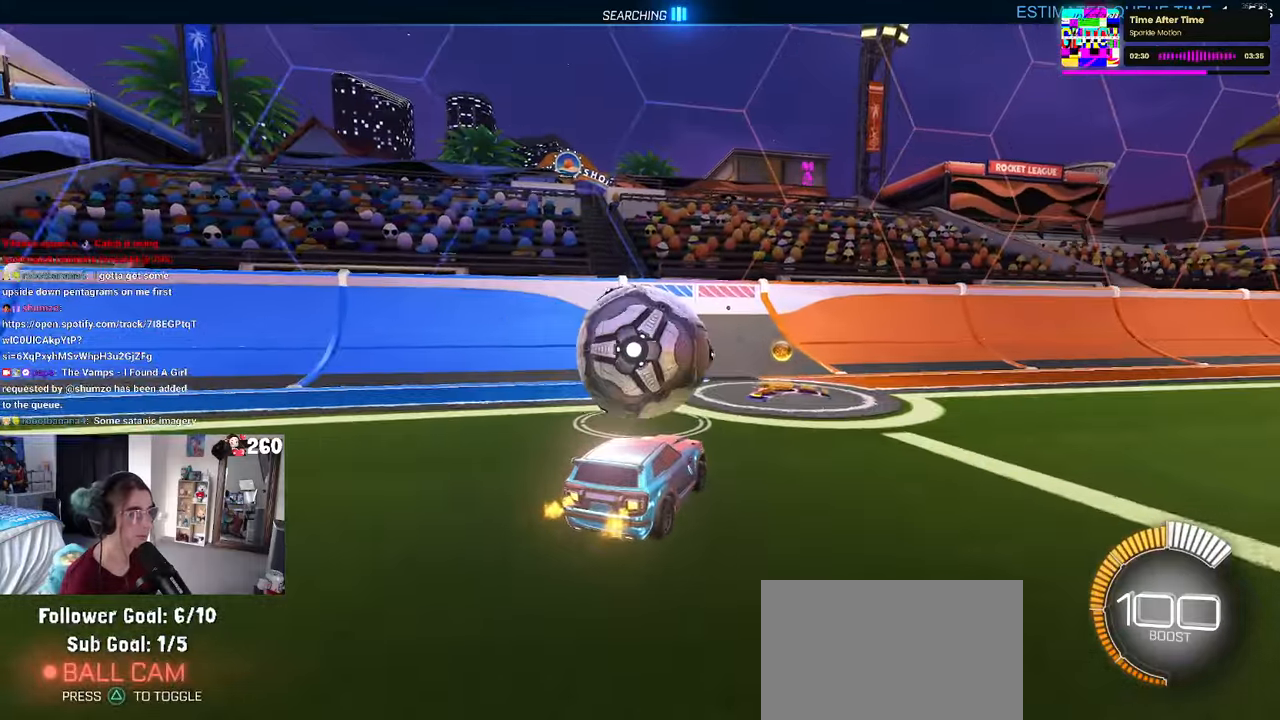
{"buttons": [], "left_stick": "center", "right_stick": "center", "events": [[316, "left_stick", "left"], [483, "left_stick", "center"]]}